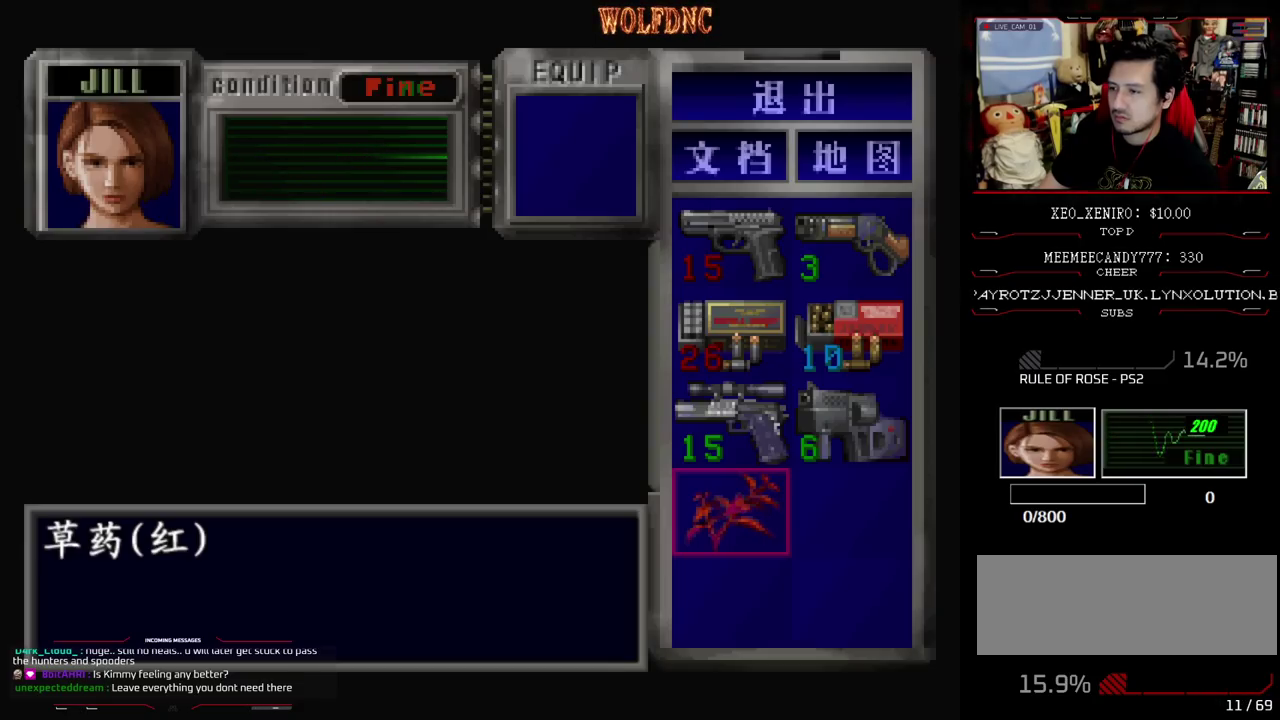
Gameplay with a controller (PlayStation layout); each line is a JSON object with the inputs held at the frame after it. "events" lists button and stick changes between this image and that frame as [ms after this image, input, new state], when the widget could be followed in between. Not read: L3 R3.
{"buttons": [], "events": []}
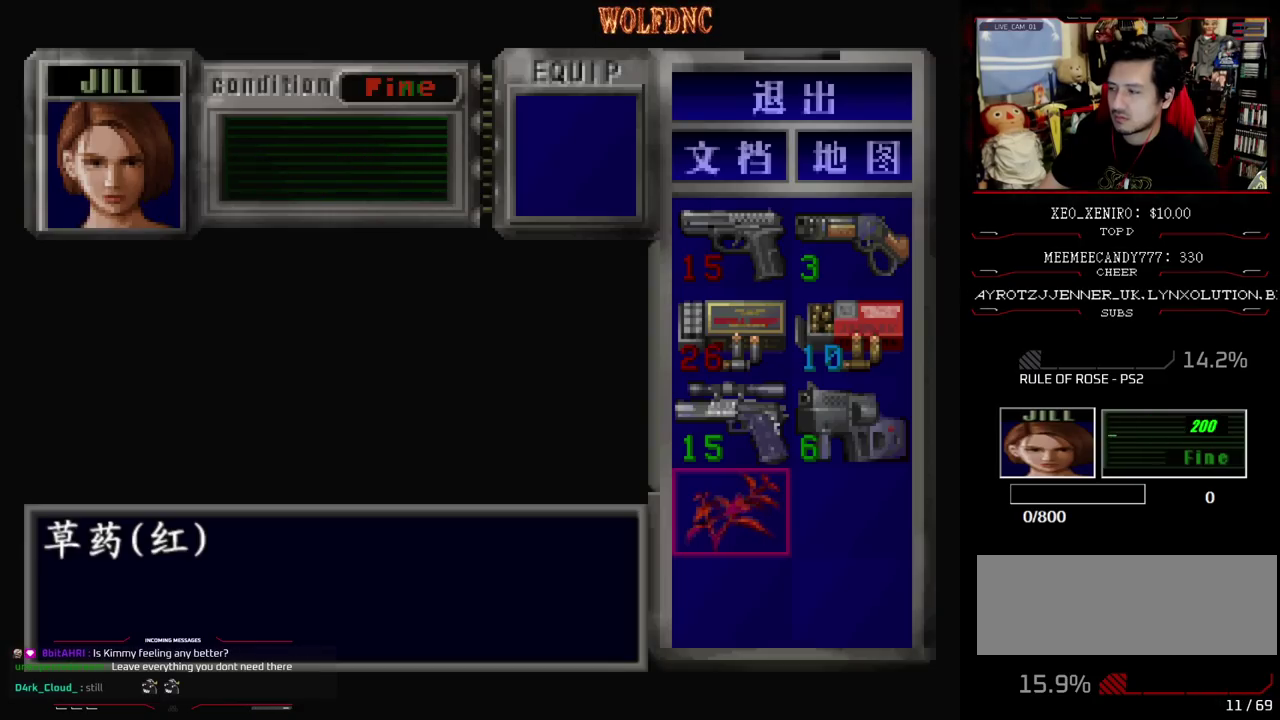
{"buttons": [], "events": []}
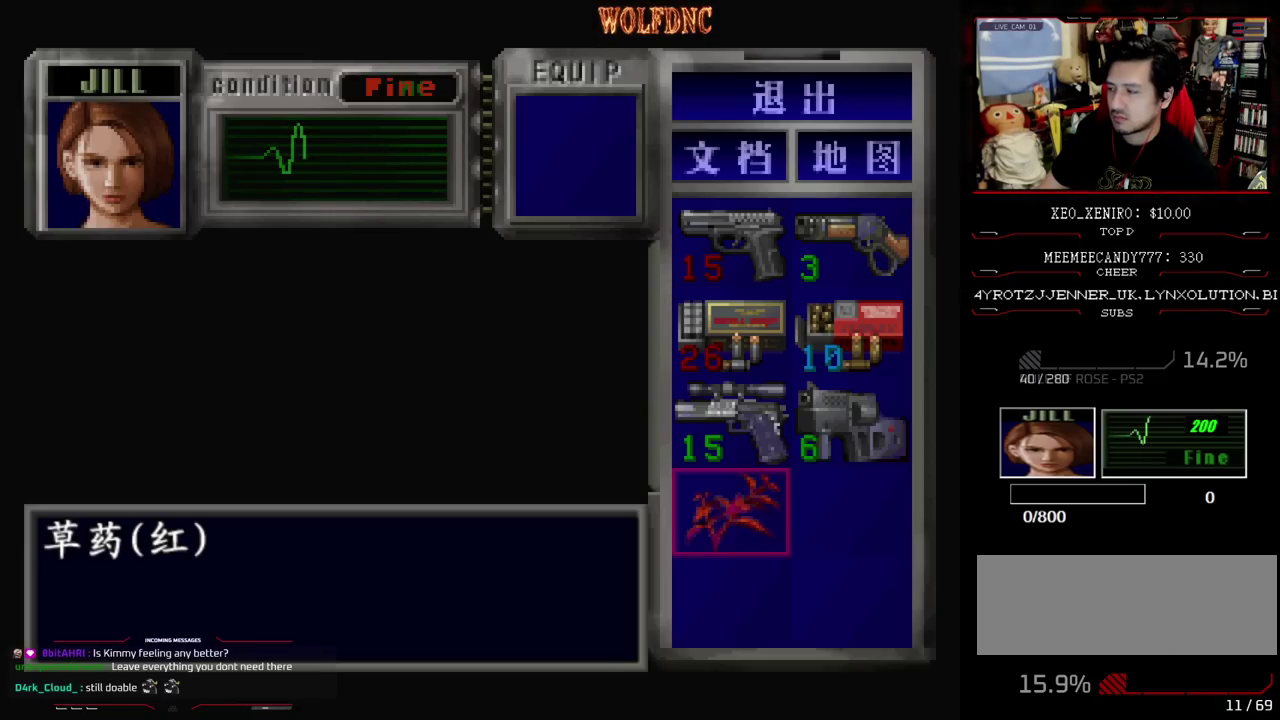
{"buttons": [], "events": []}
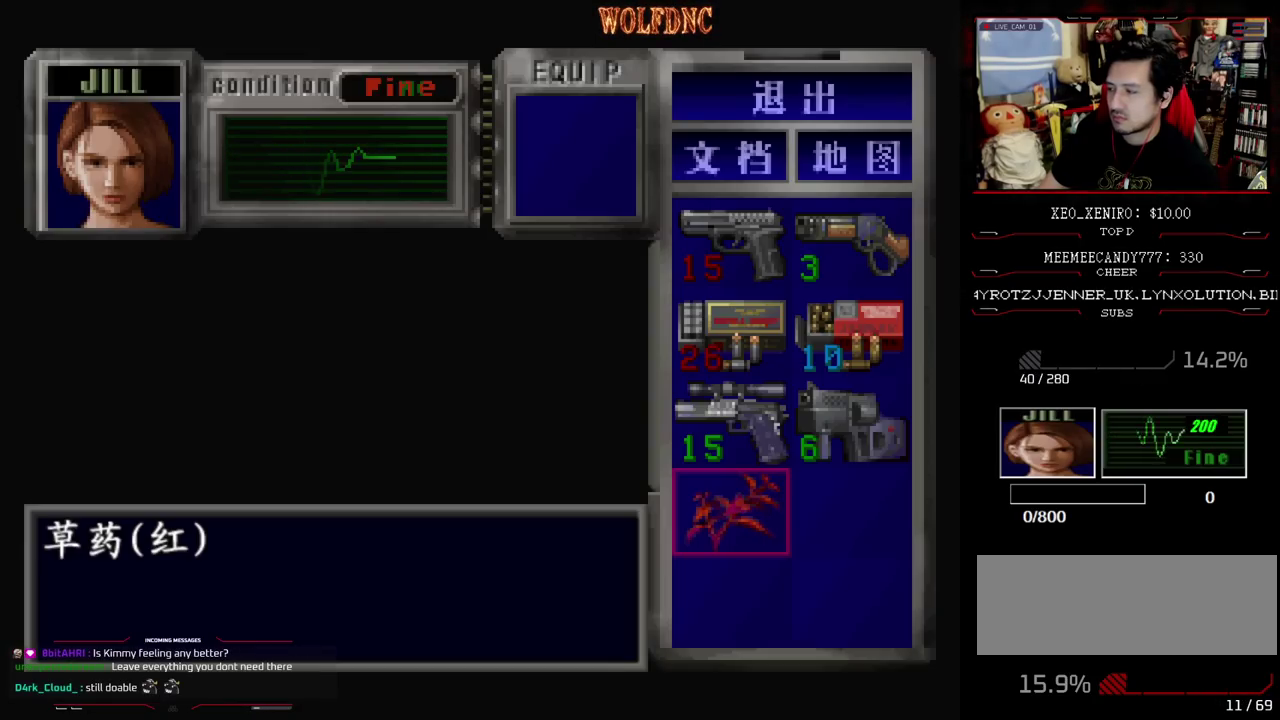
{"buttons": [], "events": []}
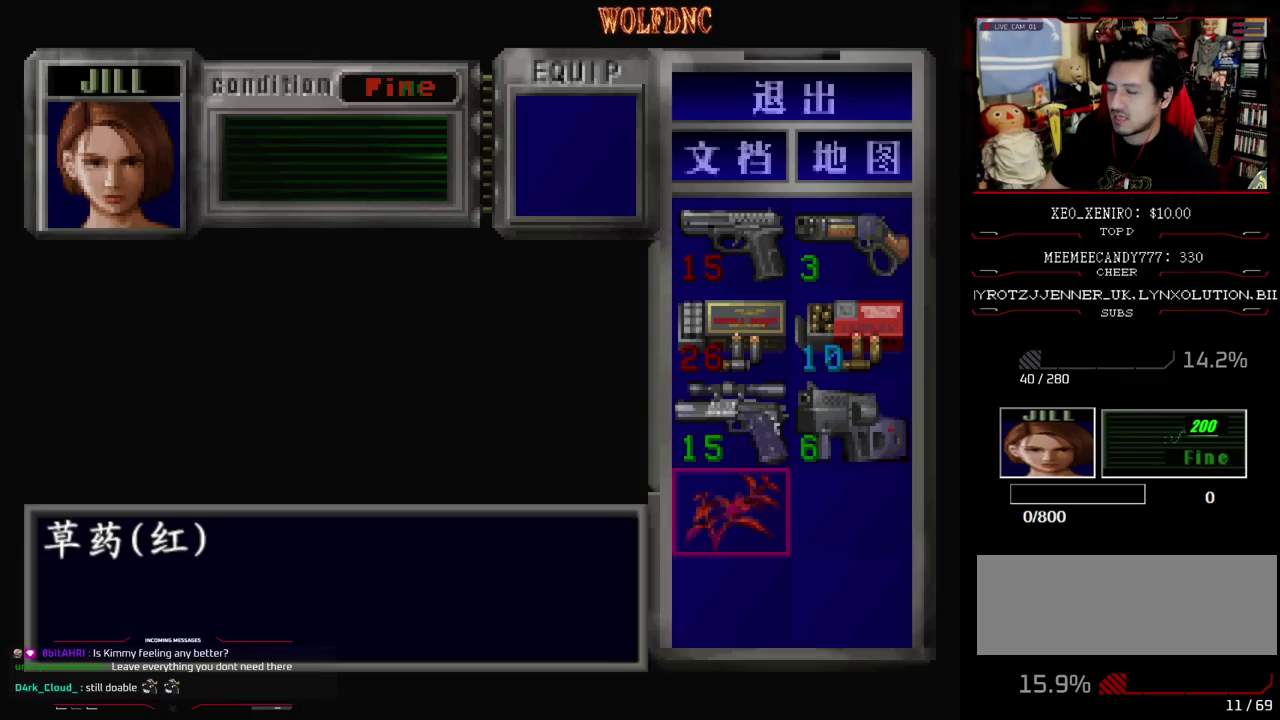
{"buttons": [], "events": []}
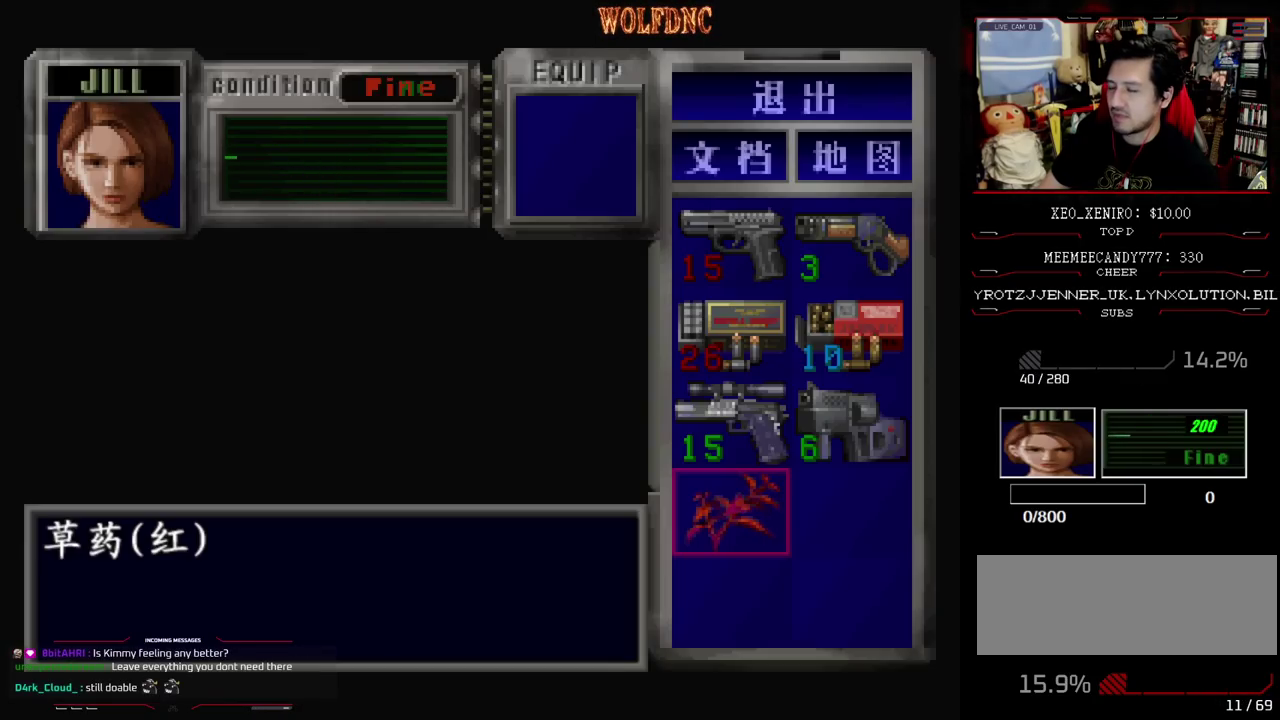
{"buttons": [], "events": []}
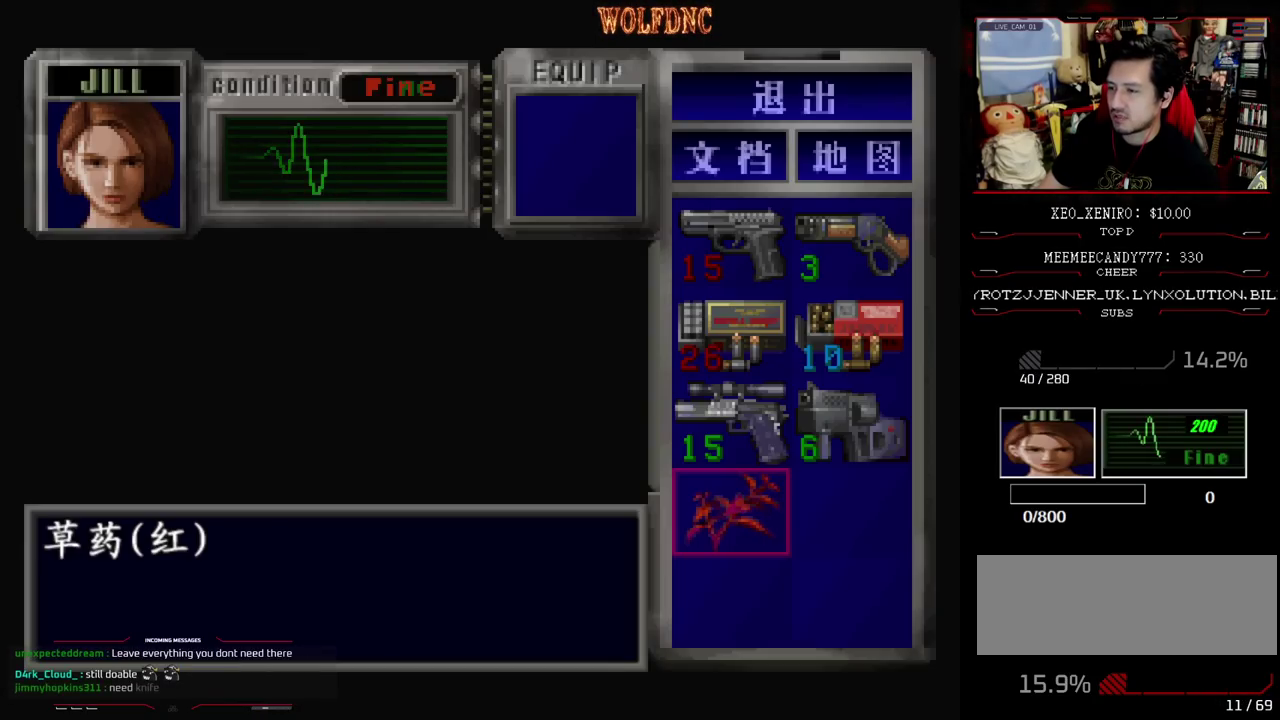
{"buttons": [], "events": [[100, "DPAD_UP", "down"], [200, "DPAD_UP", "up"]]}
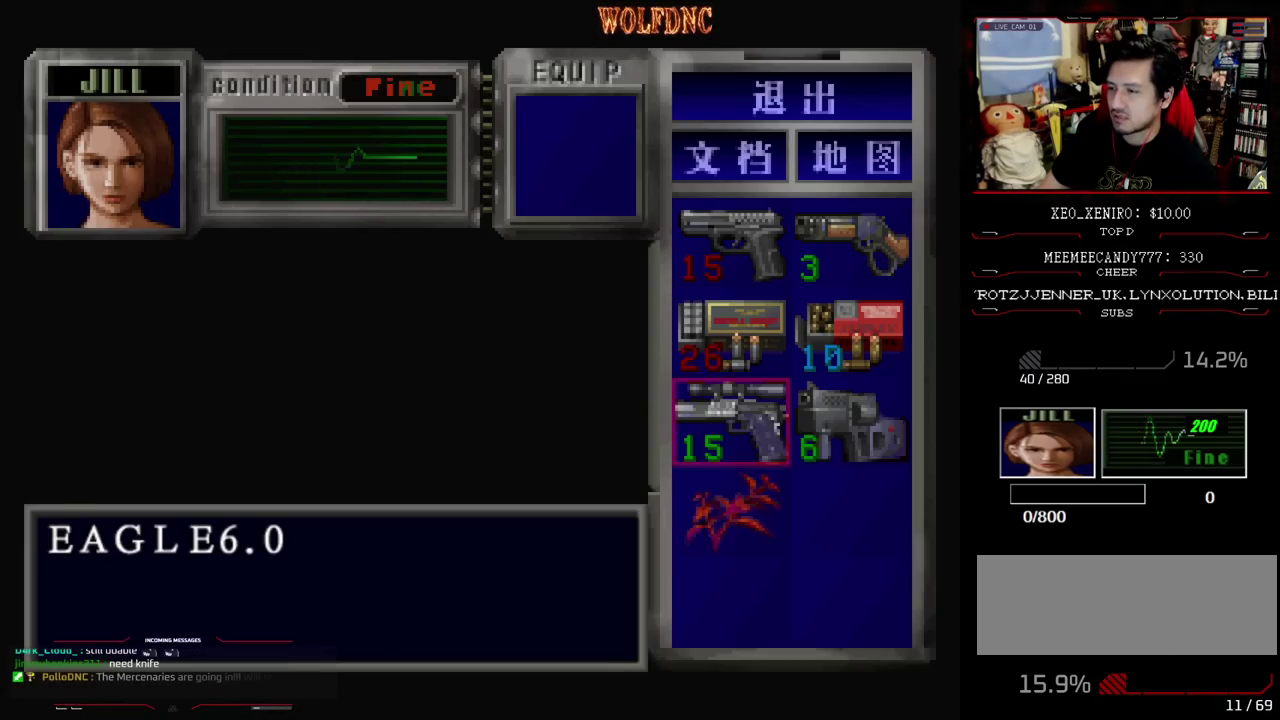
{"buttons": ["DPAD_UP"], "events": [[383, "DPAD_RIGHT", "down"], [500, "DPAD_RIGHT", "up"], [500, "DPAD_UP", "down"]]}
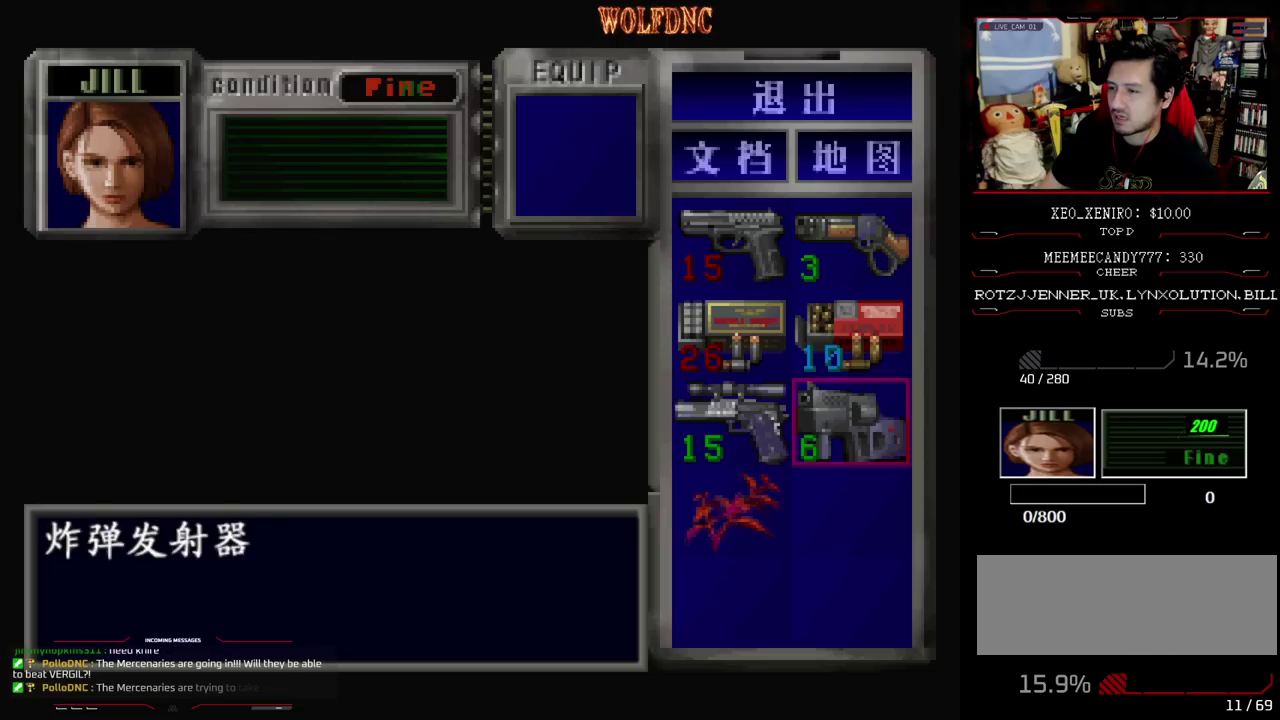
{"buttons": ["DPAD_DOWN"], "events": [[133, "DPAD_UP", "up"], [283, "DPAD_LEFT", "down"], [367, "DPAD_DOWN", "down"], [417, "DPAD_LEFT", "up"]]}
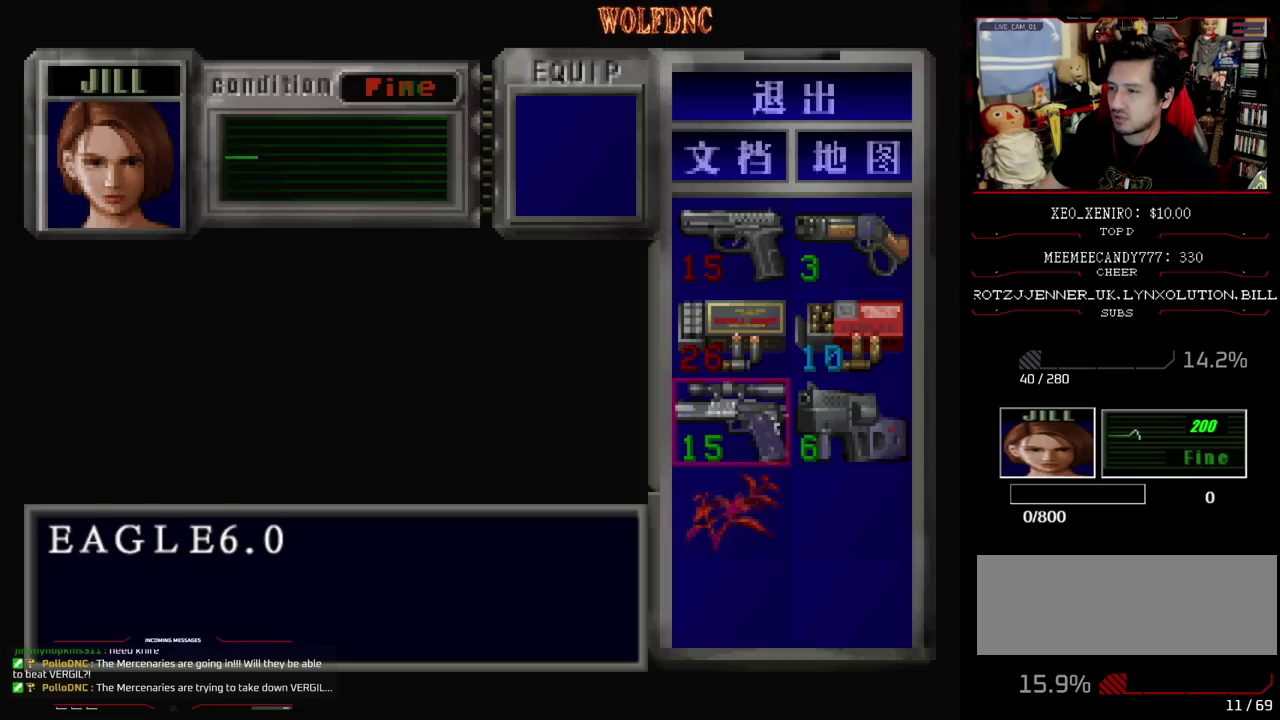
{"buttons": [], "events": [[17, "DPAD_DOWN", "up"]]}
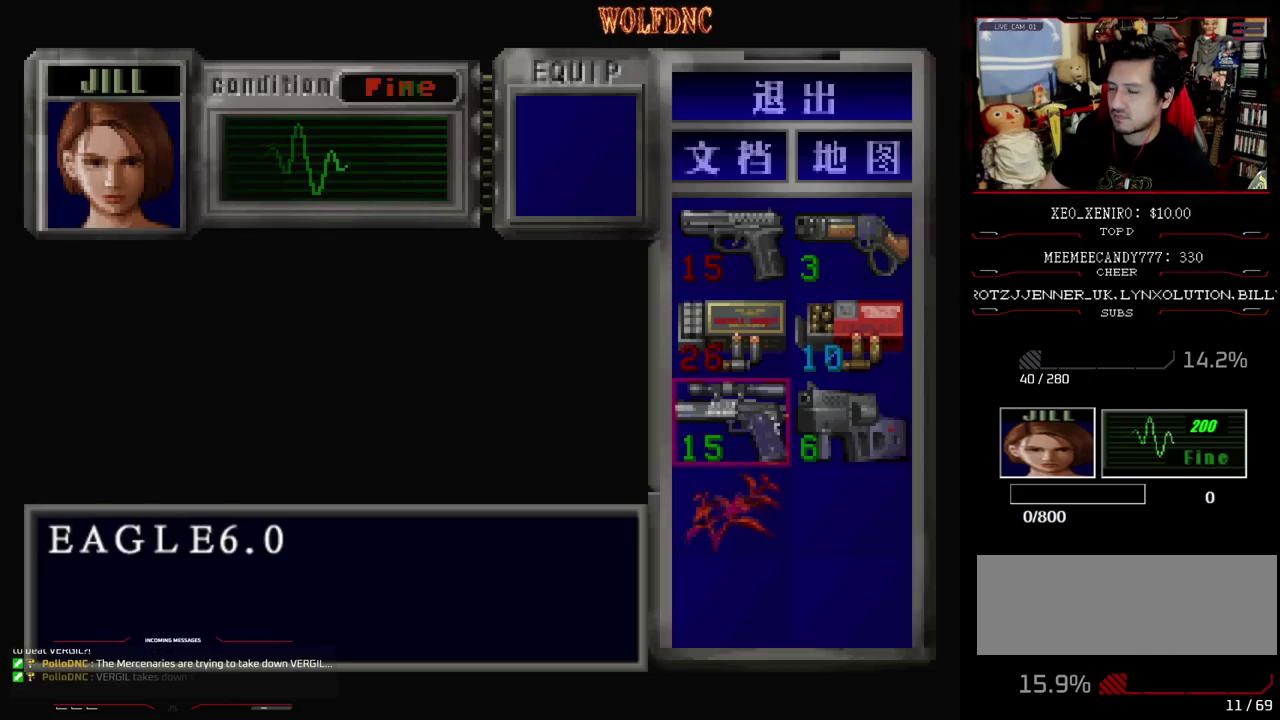
{"buttons": [], "events": []}
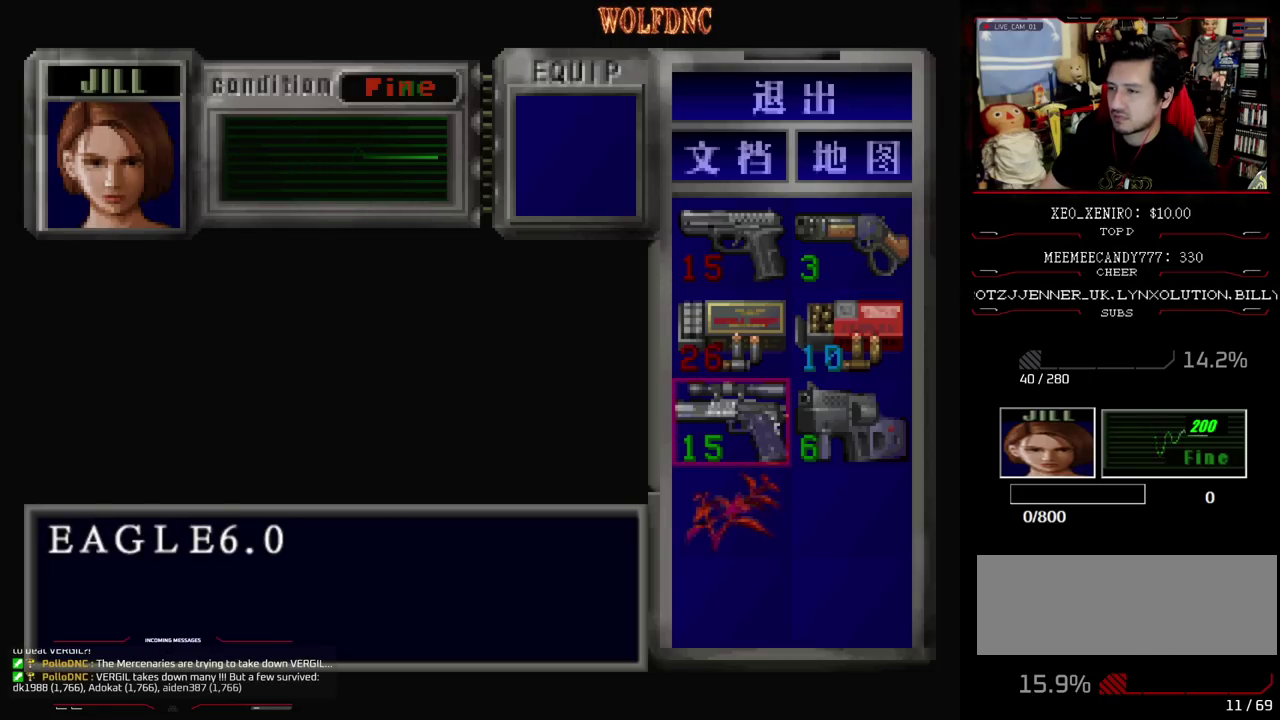
{"buttons": [], "events": []}
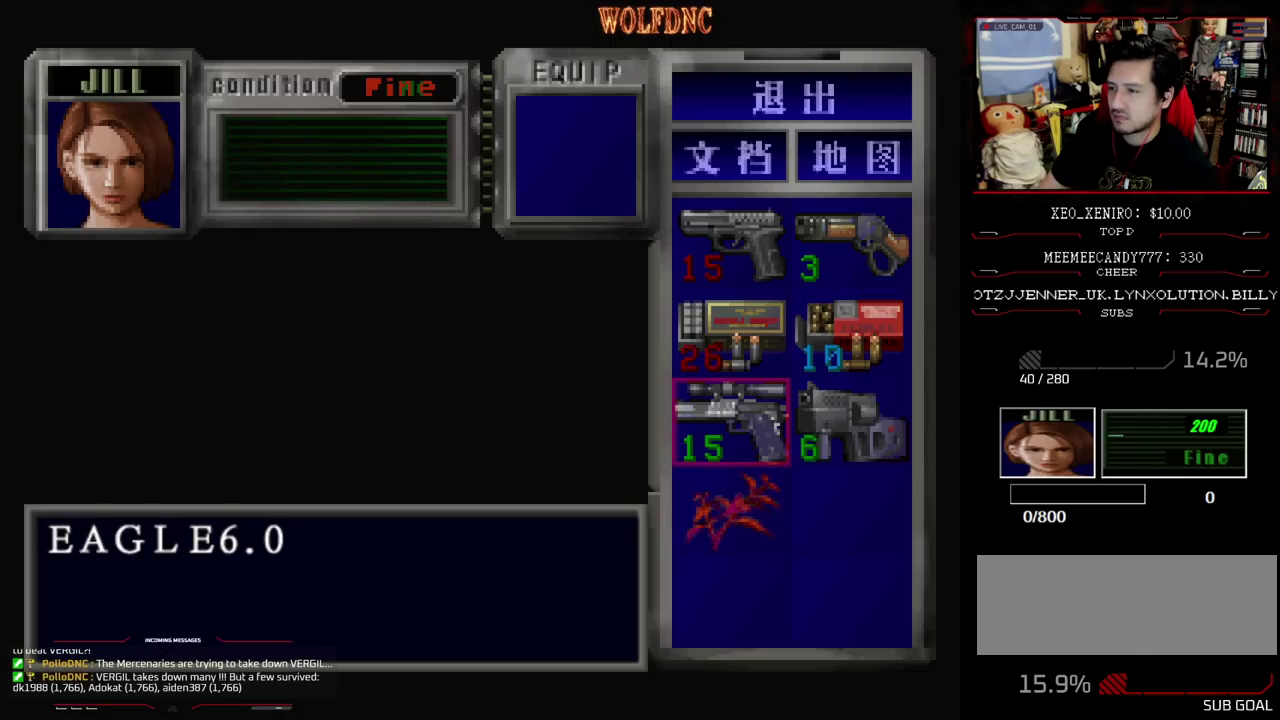
{"buttons": [], "events": []}
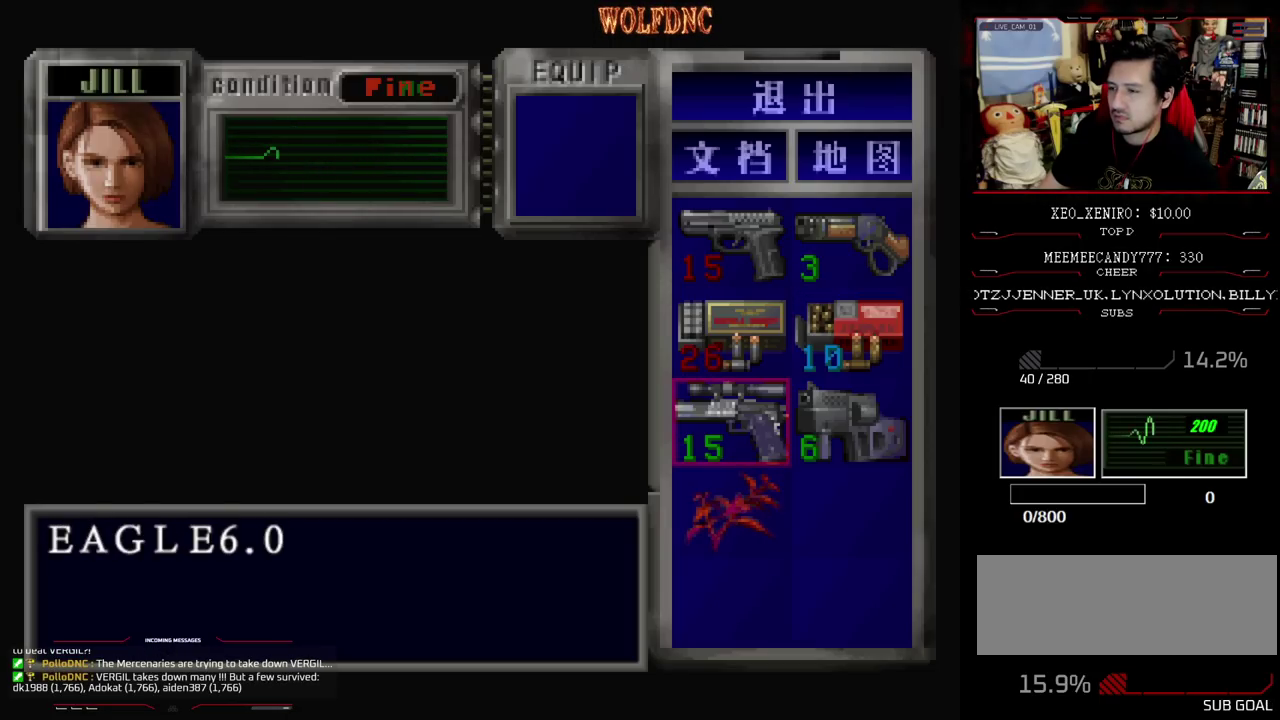
{"buttons": [], "events": []}
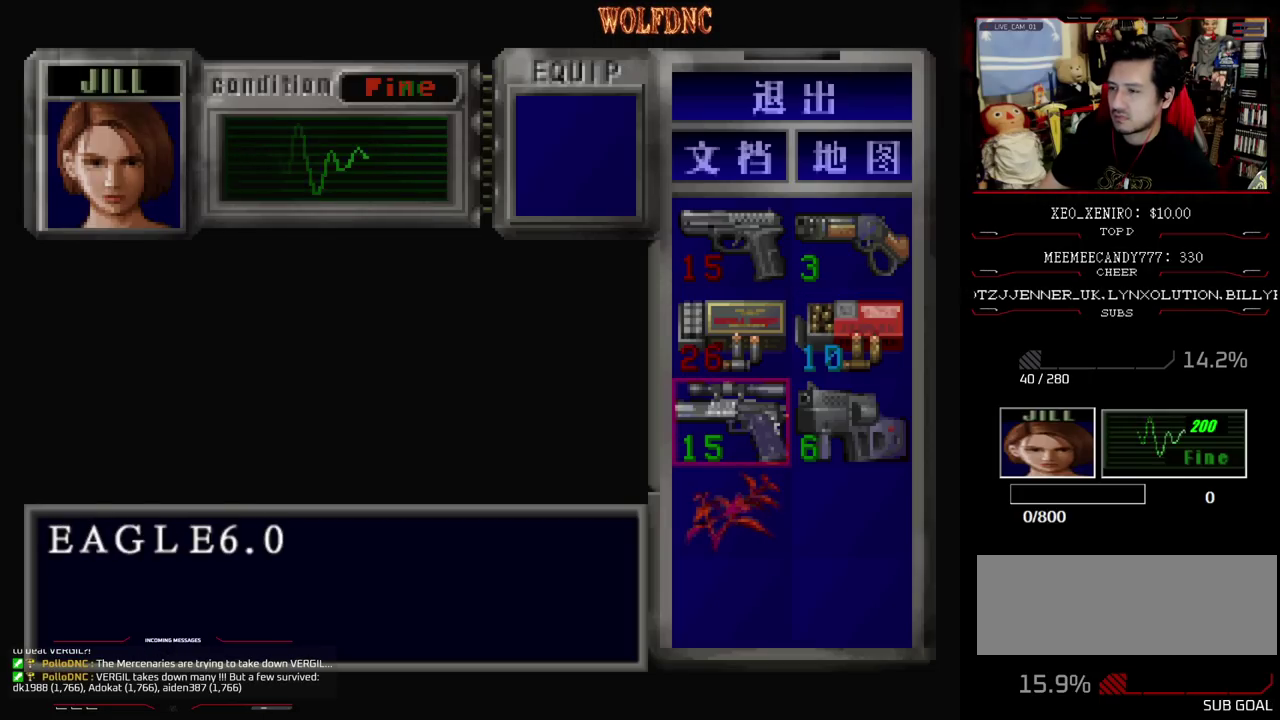
{"buttons": [], "events": [[367, "SQUARE", "down"], [467, "SQUARE", "up"]]}
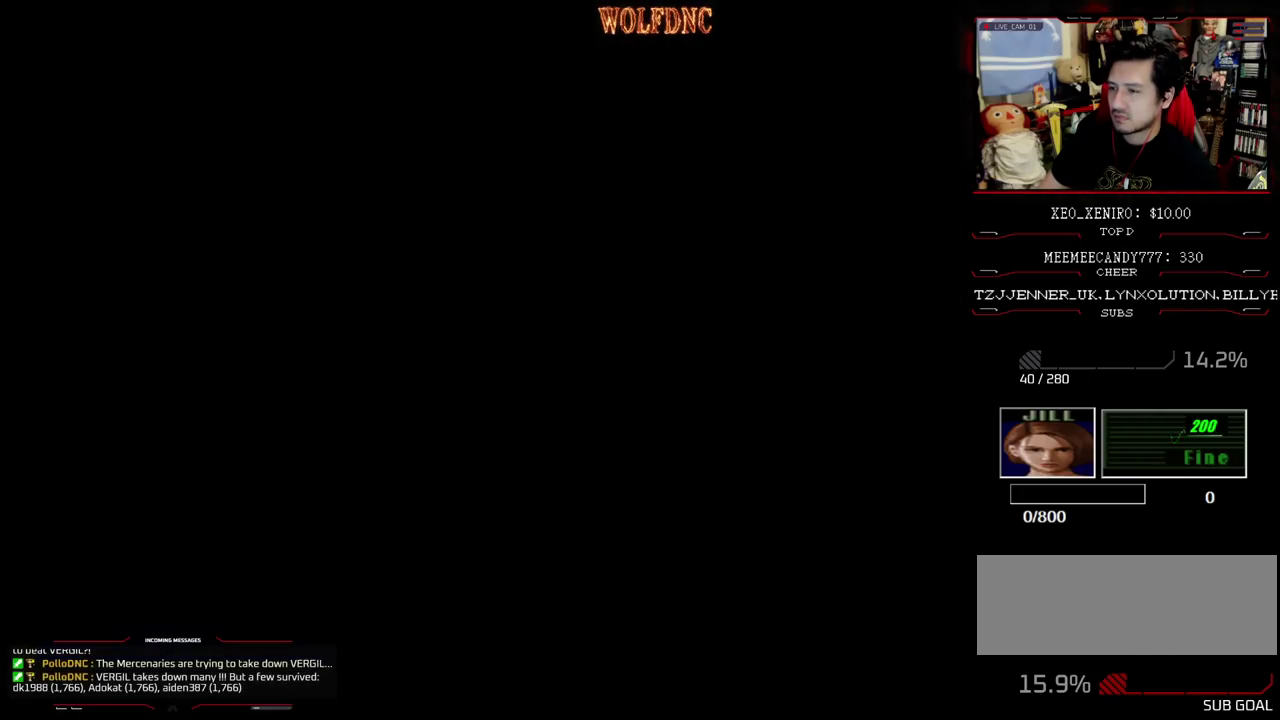
{"buttons": ["DPAD_RIGHT"], "events": [[100, "DPAD_DOWN", "down"], [100, "DPAD_RIGHT", "down"], [200, "SQUARE", "down"], [300, "DPAD_DOWN", "up"], [333, "SQUARE", "up"]]}
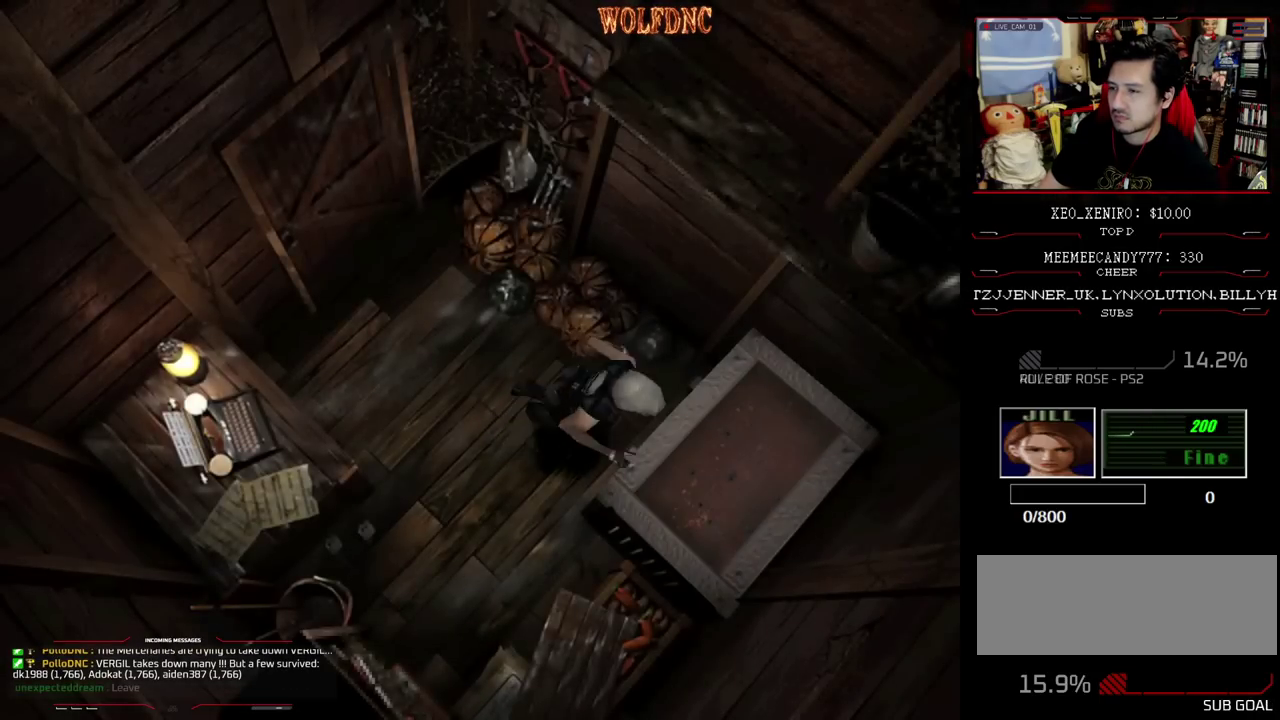
{"buttons": ["CROSS"], "events": [[33, "DPAD_UP", "down"], [117, "CROSS", "down"], [217, "CROSS", "up"], [217, "DPAD_RIGHT", "up"], [267, "CROSS", "down"], [267, "DPAD_UP", "up"], [350, "CROSS", "up"], [400, "CROSS", "down"]]}
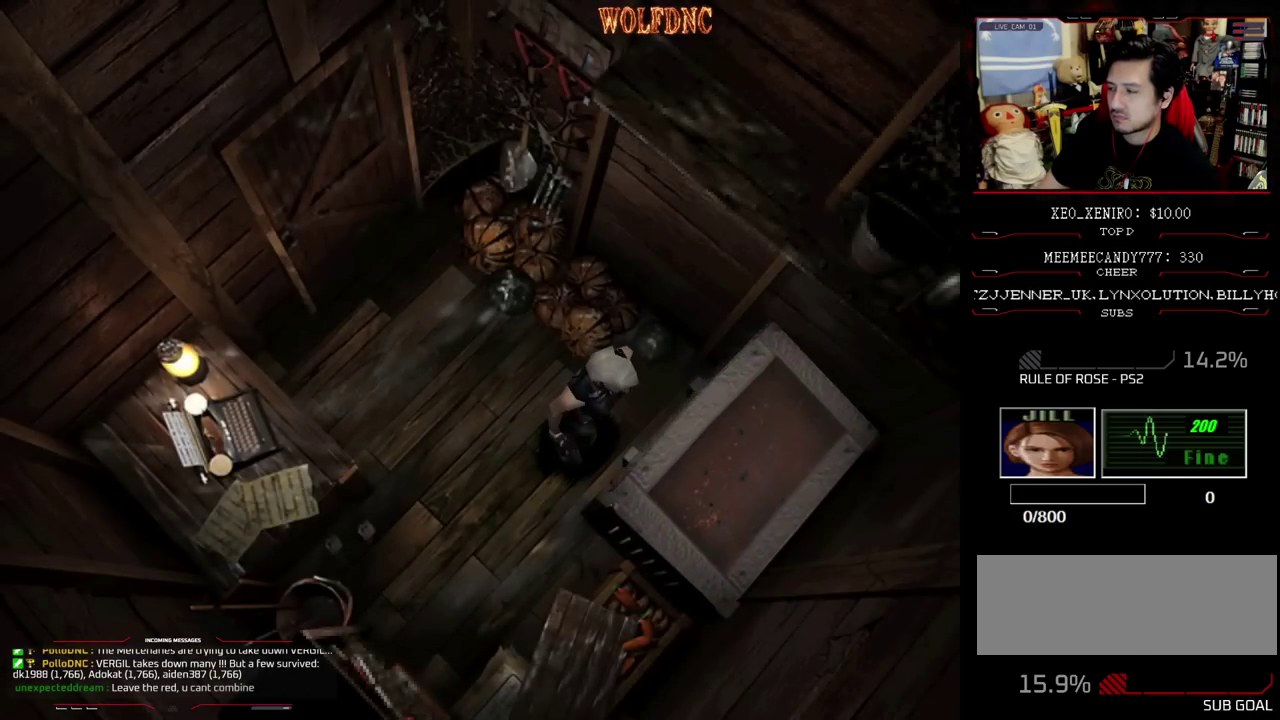
{"buttons": ["CROSS"], "events": []}
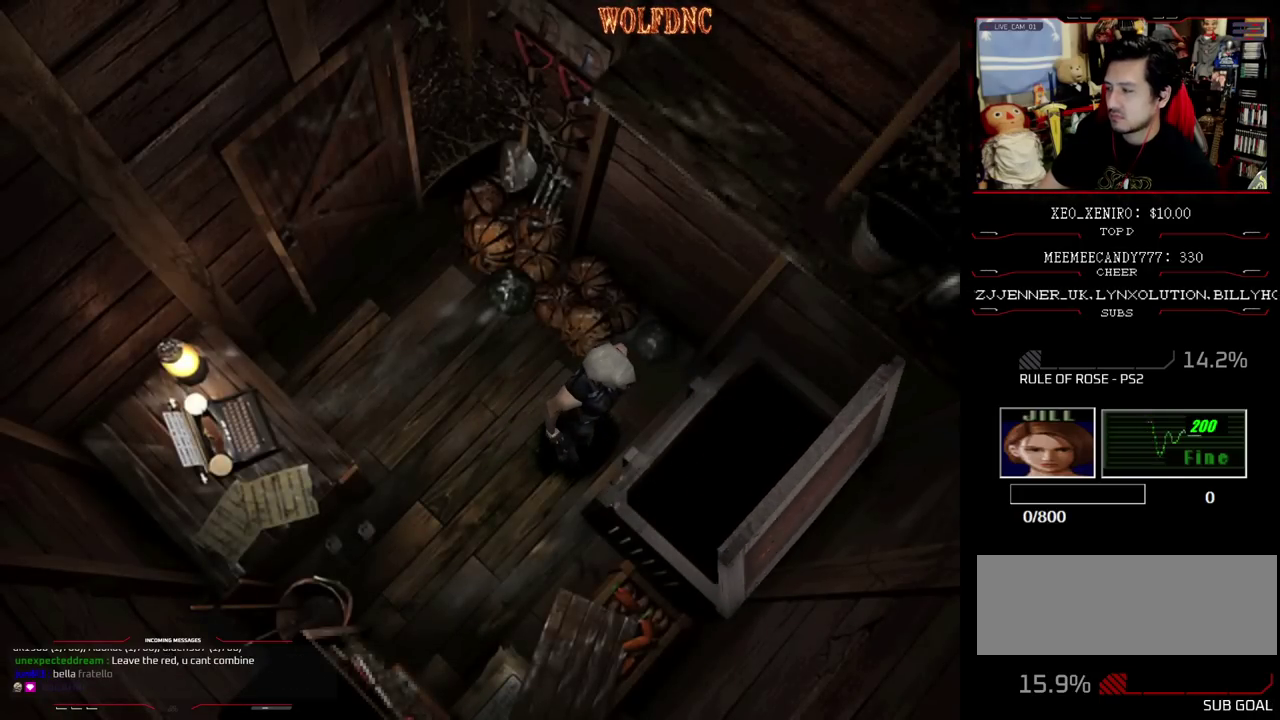
{"buttons": [], "events": [[200, "CROSS", "up"]]}
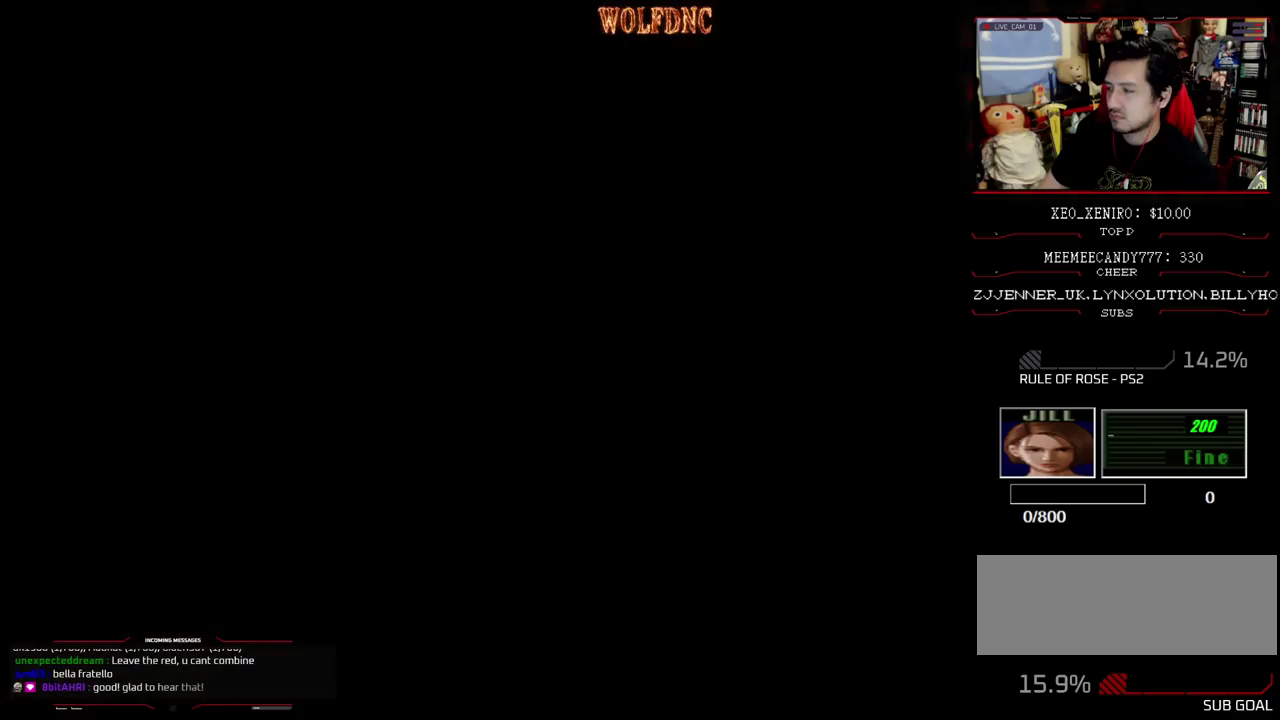
{"buttons": ["DPAD_RIGHT"], "events": [[267, "DPAD_DOWN", "down"], [400, "DPAD_DOWN", "up"], [450, "DPAD_RIGHT", "down"]]}
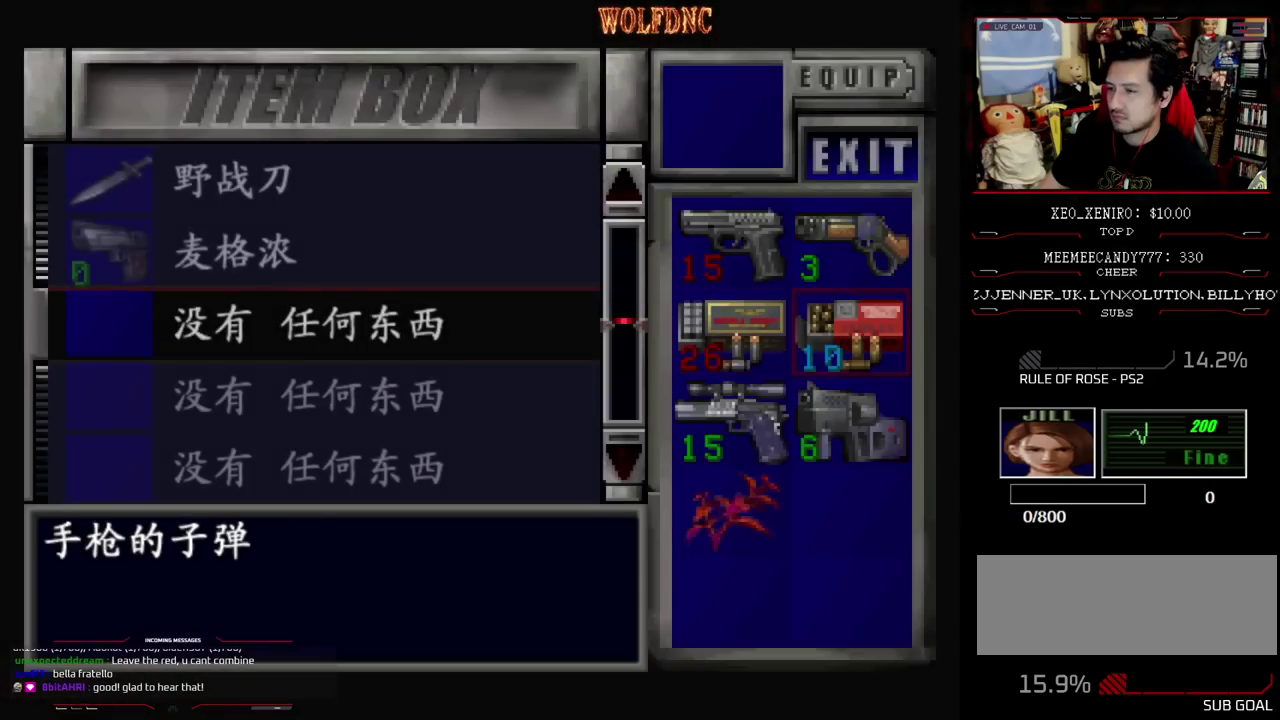
{"buttons": [], "events": [[50, "DPAD_RIGHT", "up"], [317, "CROSS", "down"], [467, "CROSS", "up"]]}